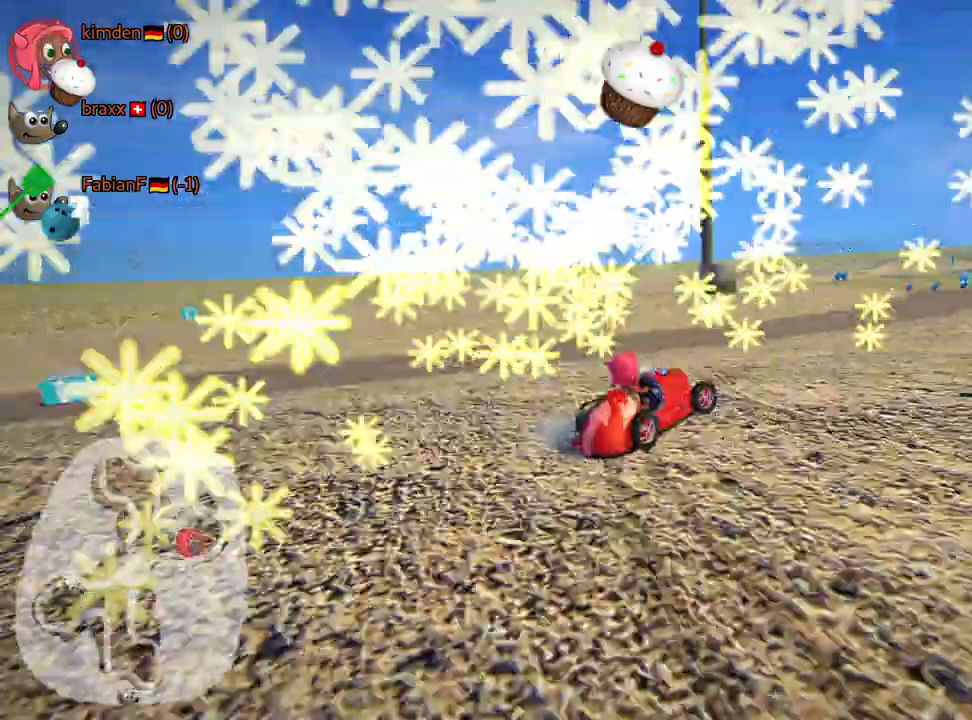
Gameplay with keyboard; each line is a JSON object with the keys held at the frame after it. "events" lists presses ("down") and releases ("up") of "down", "fire", "flag", "left", "look", "nitro", "right", "skid" and "up" between this image and that frame as [ms after this image, input, new state], when the widget could be followed in between. No other keys are recorded. Mouse input is not recorded. Key names are as the overlay labels them; some are game actions (e.g. jump) rather than physical keys.
{"keys": ["left", "right", "skid", "up"], "events": [[67, "right", "down"], [117, "left", "up"], [484, "left", "down"]]}
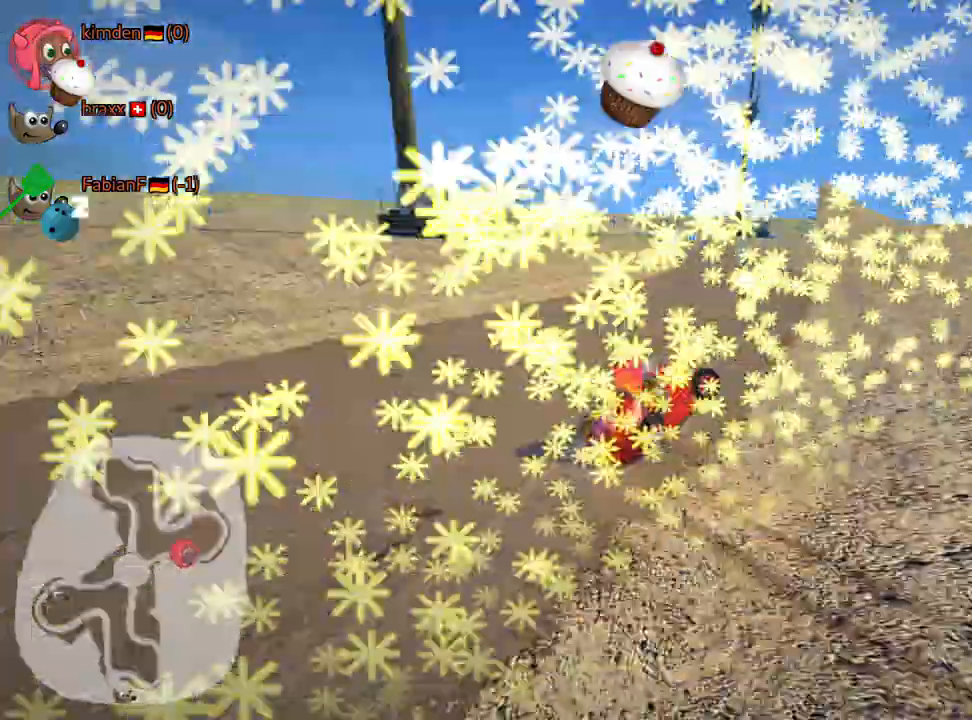
{"keys": ["left", "skid", "up"], "events": [[67, "right", "up"]]}
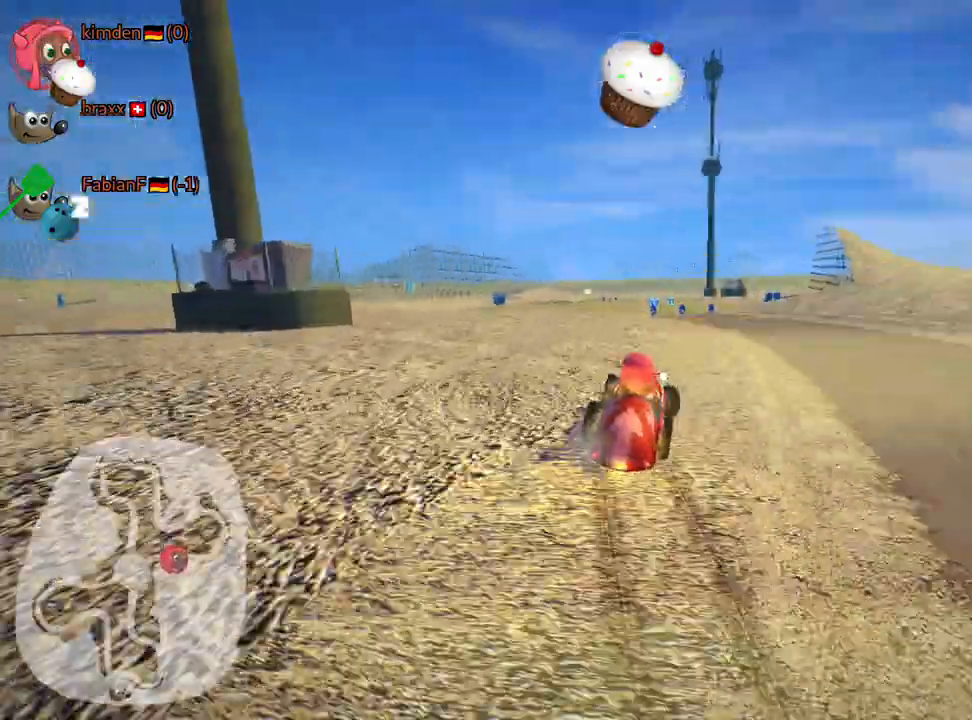
{"keys": ["left", "skid", "up"], "events": [[150, "left", "up"], [300, "left", "down"]]}
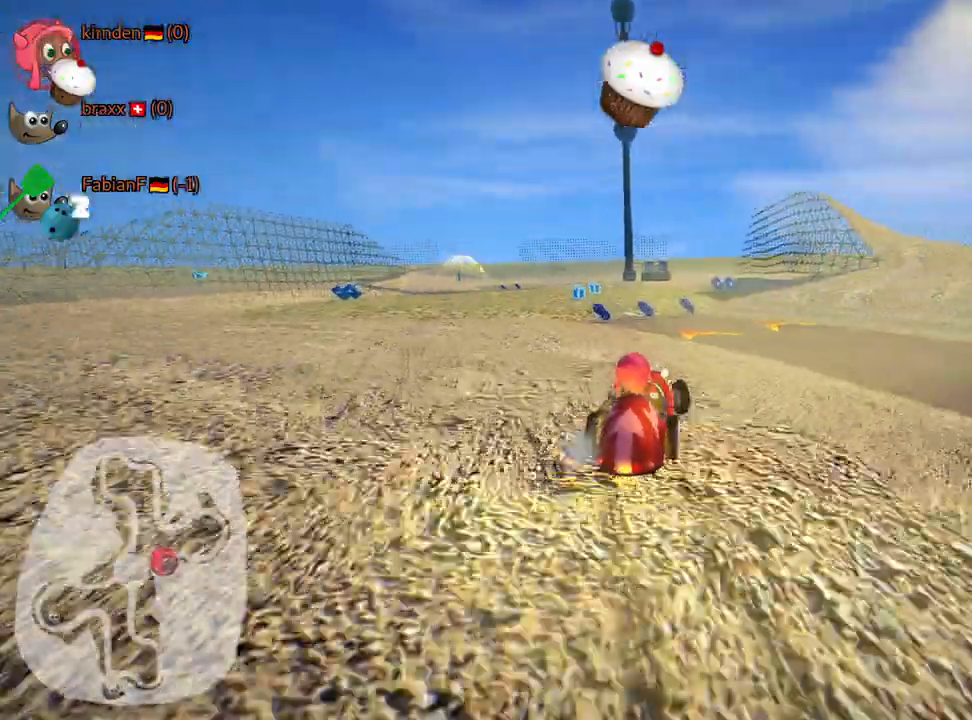
{"keys": ["left", "up"], "events": [[434, "skid", "up"]]}
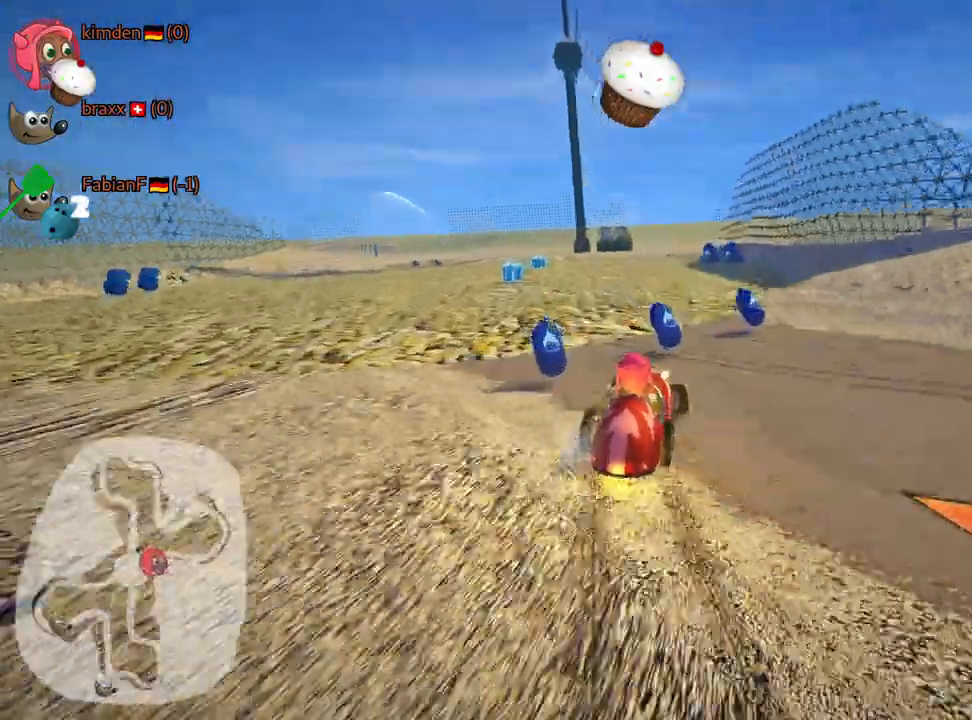
{"keys": ["up"], "events": [[17, "nitro", "down"], [267, "nitro", "up"], [384, "left", "up"]]}
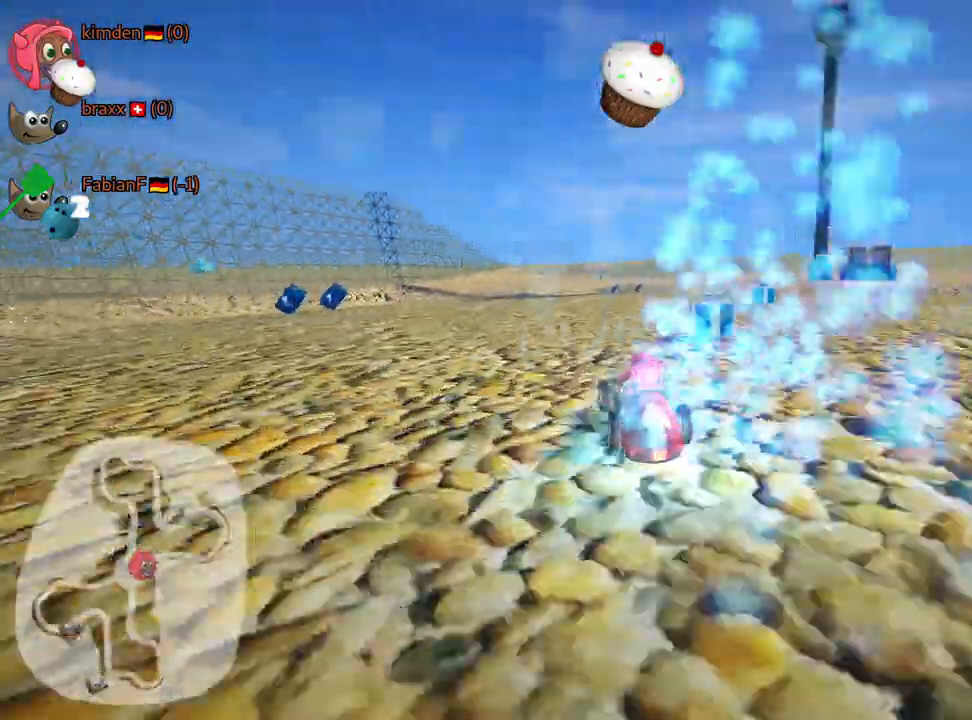
{"keys": ["up"], "events": [[267, "right", "down"], [417, "right", "up"]]}
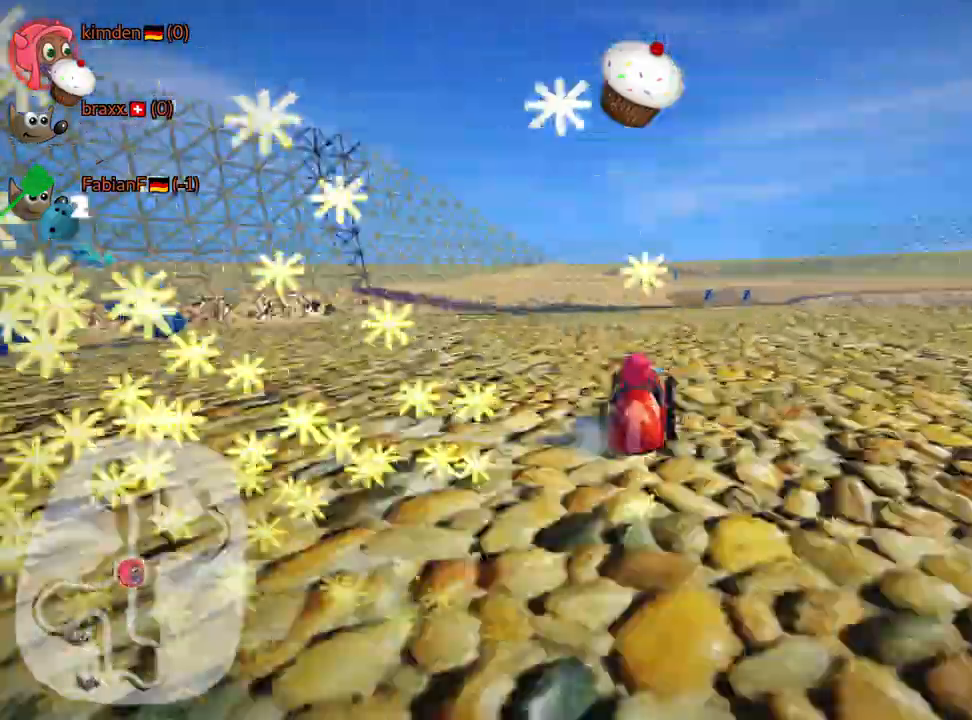
{"keys": ["up"], "events": [[167, "right", "down"], [317, "right", "up"]]}
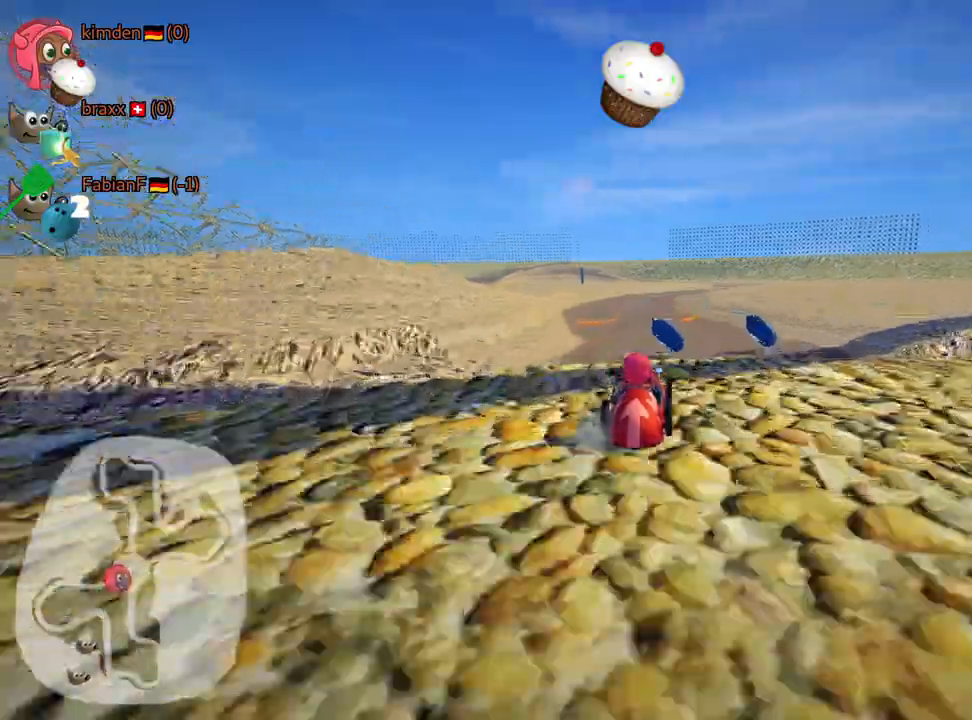
{"keys": ["left", "skid", "up"], "events": [[100, "left", "down"], [117, "skid", "down"]]}
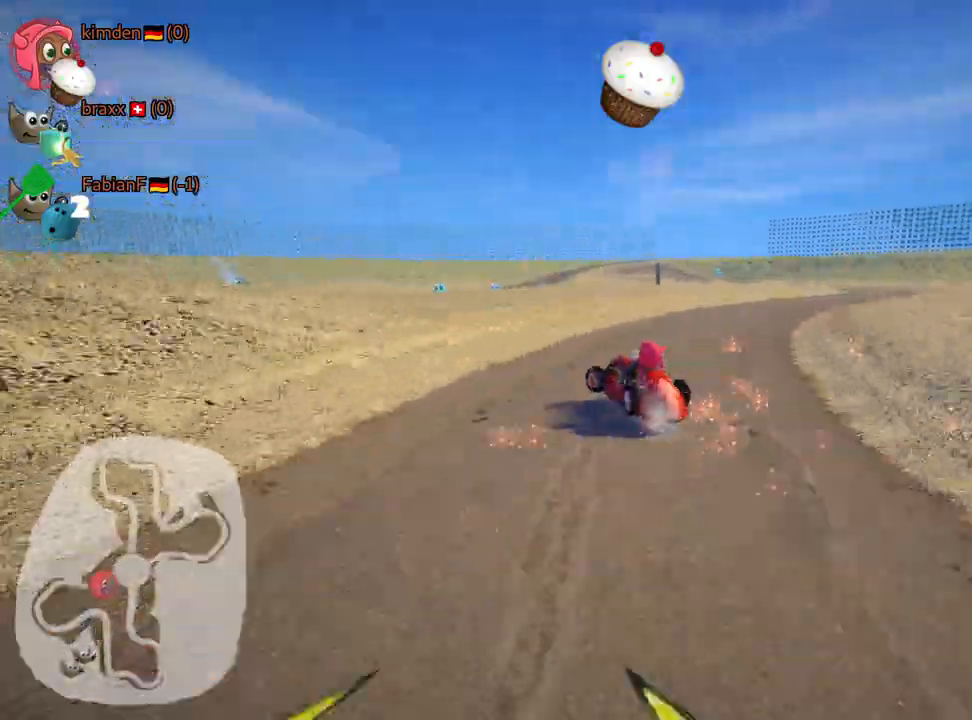
{"keys": ["up"], "events": [[34, "skid", "up"], [450, "left", "up"]]}
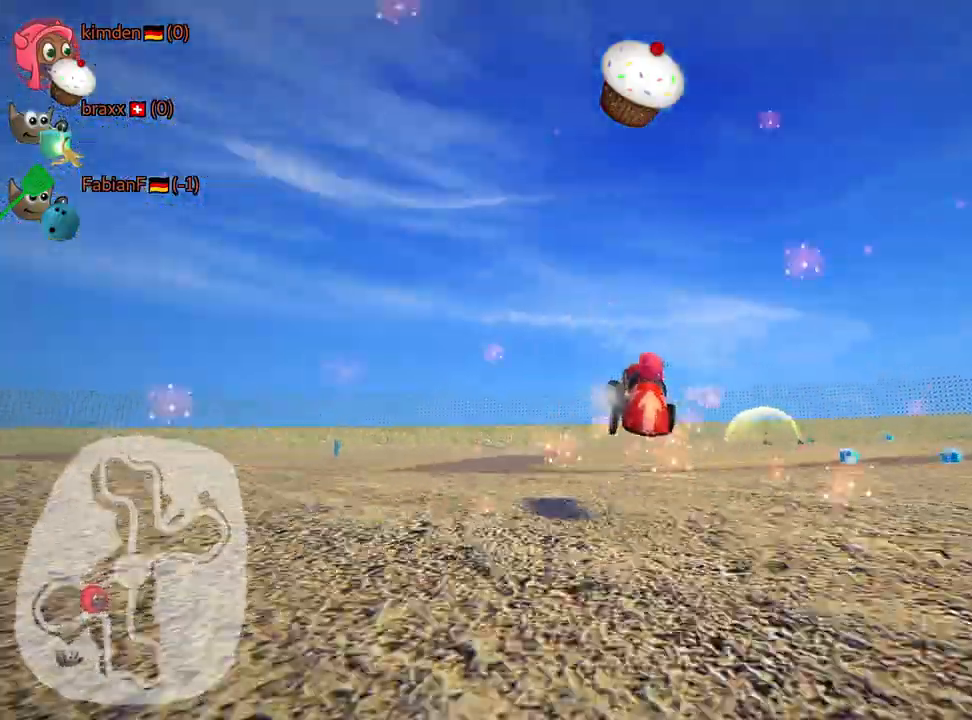
{"keys": ["up"], "events": [[284, "fire", "down"], [384, "fire", "up"]]}
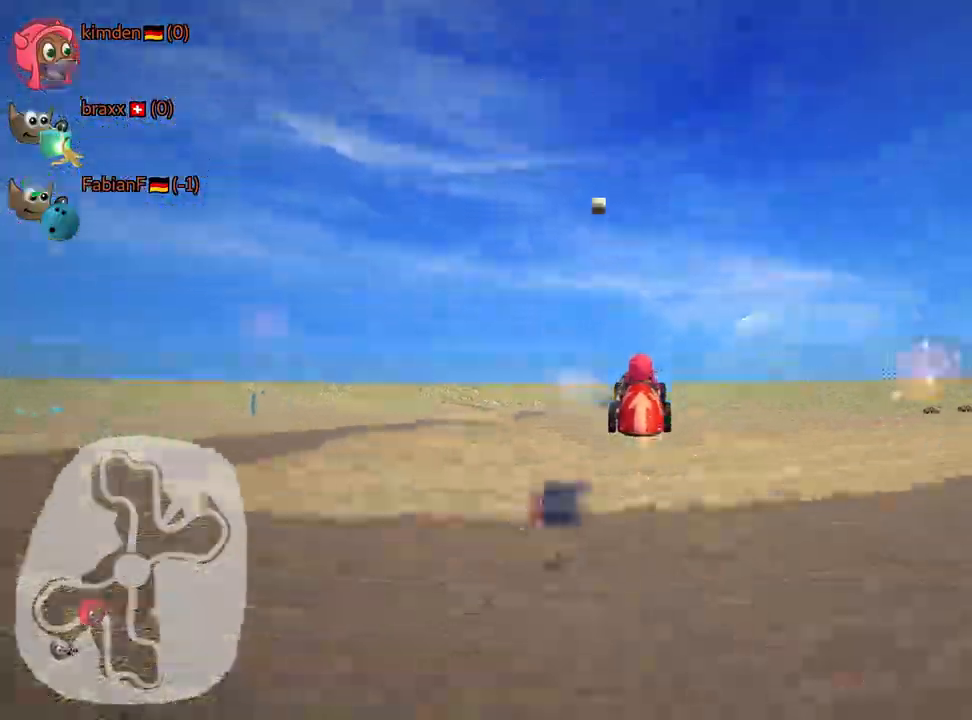
{"keys": ["left", "skid", "up"], "events": [[384, "skid", "down"], [434, "left", "down"]]}
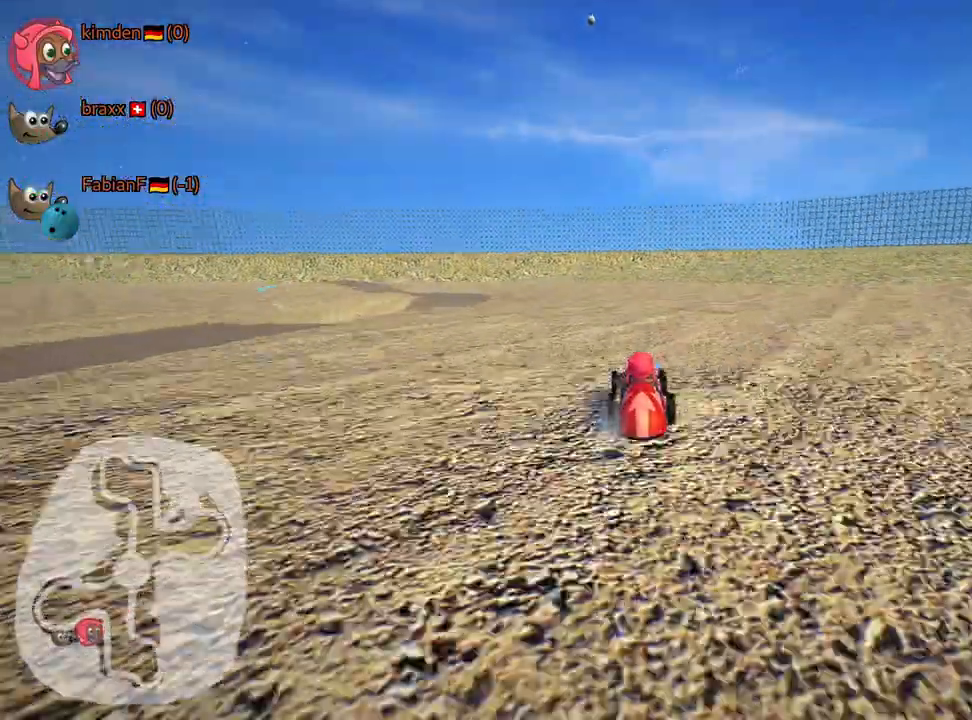
{"keys": ["right", "skid", "up"], "events": [[17, "nitro", "down"], [100, "left", "up"], [134, "right", "down"], [167, "nitro", "up"]]}
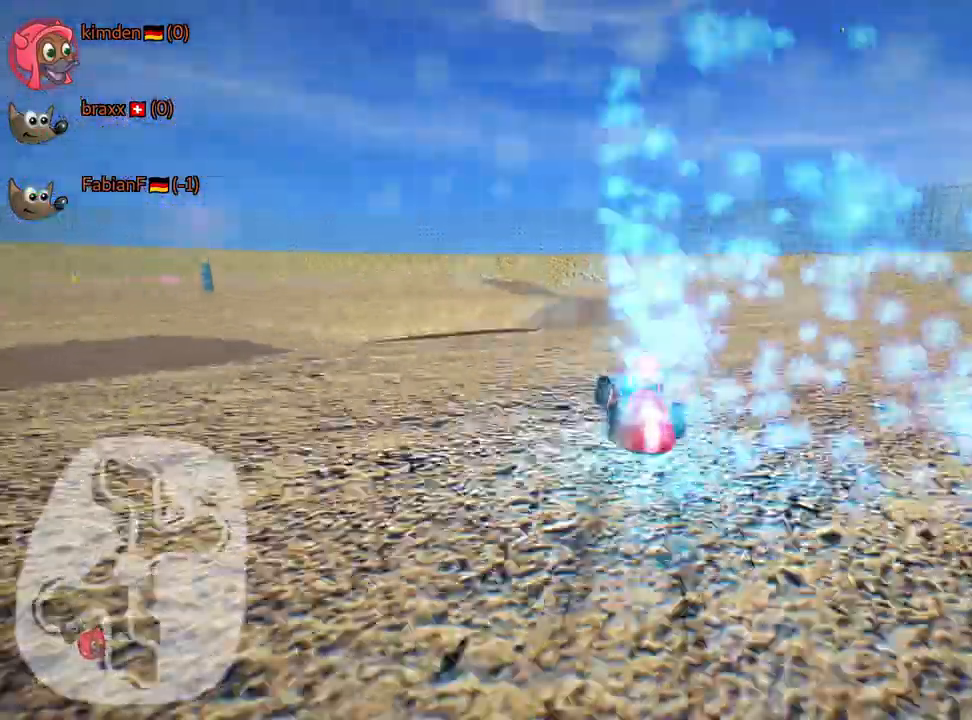
{"keys": ["right", "up"], "events": [[334, "skid", "up"]]}
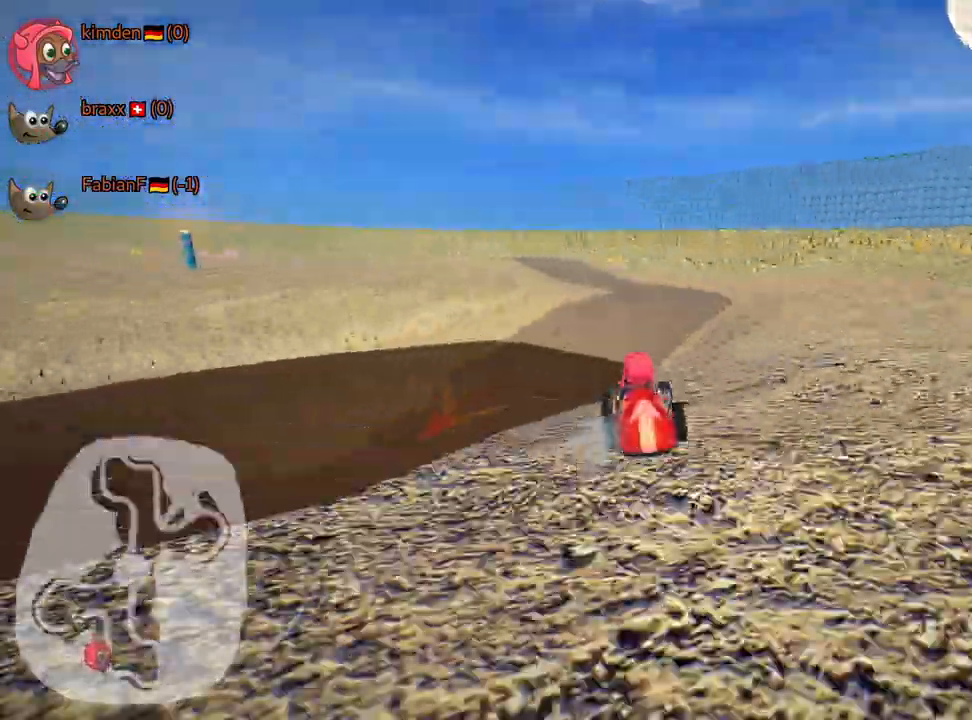
{"keys": ["left", "skid", "up"], "events": [[167, "right", "up"], [417, "left", "down"], [434, "skid", "down"]]}
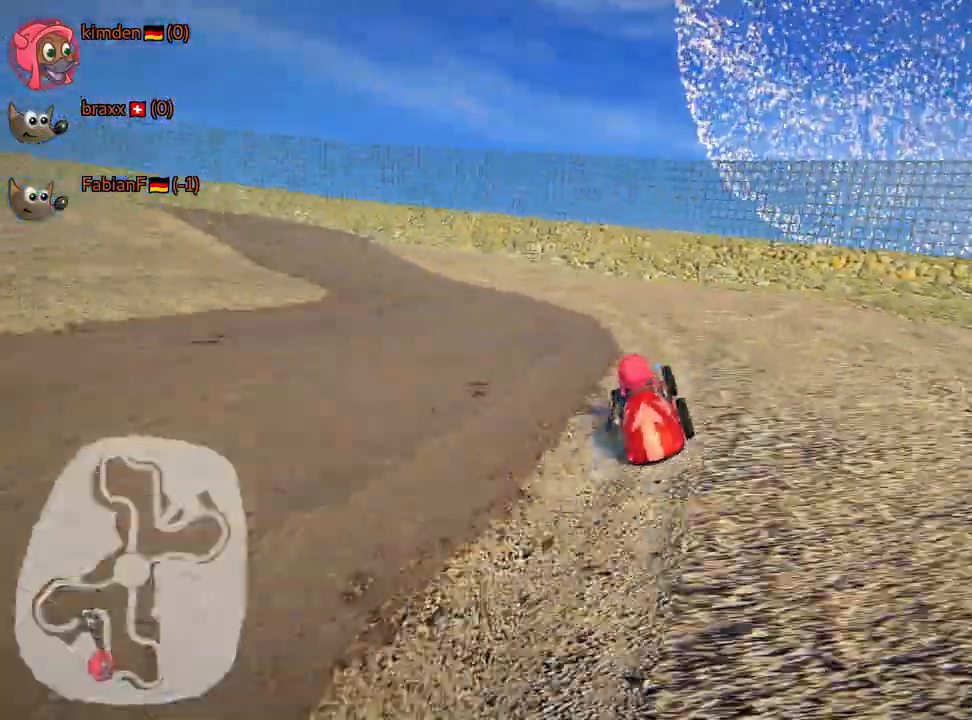
{"keys": ["right", "skid", "up"], "events": [[100, "left", "up"], [200, "right", "down"]]}
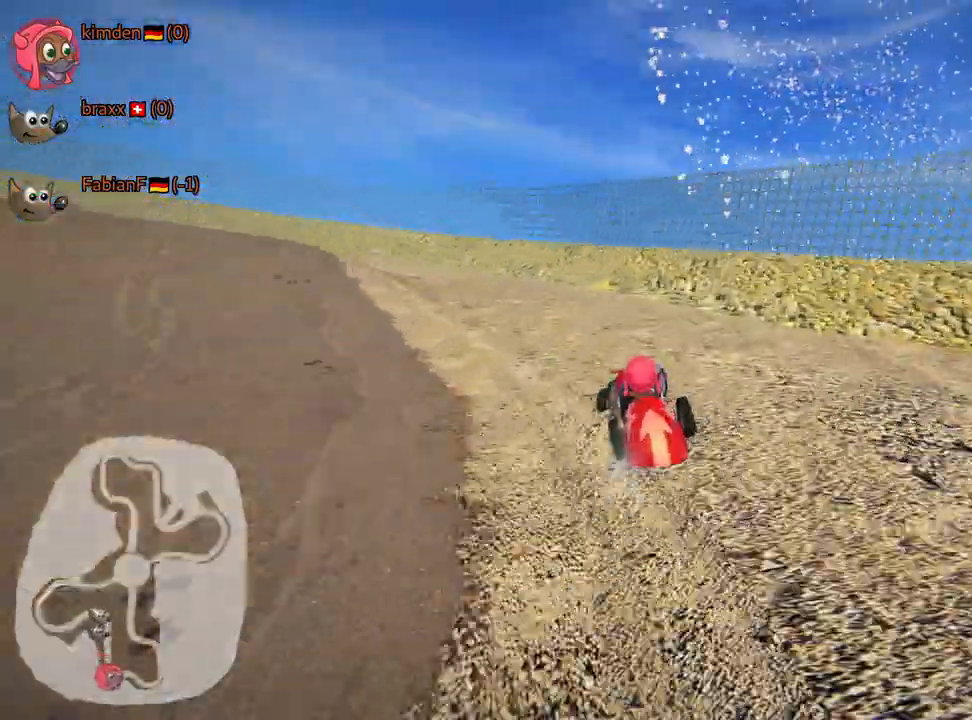
{"keys": ["skid", "up"], "events": [[384, "right", "up"]]}
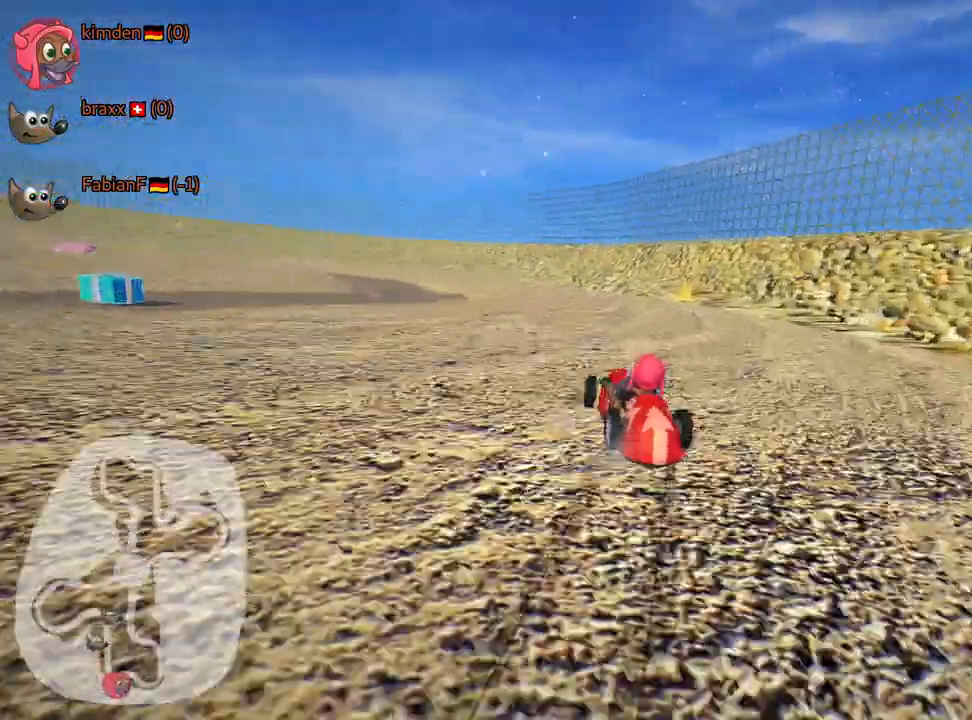
{"keys": ["right", "skid", "up"], "events": [[317, "right", "down"]]}
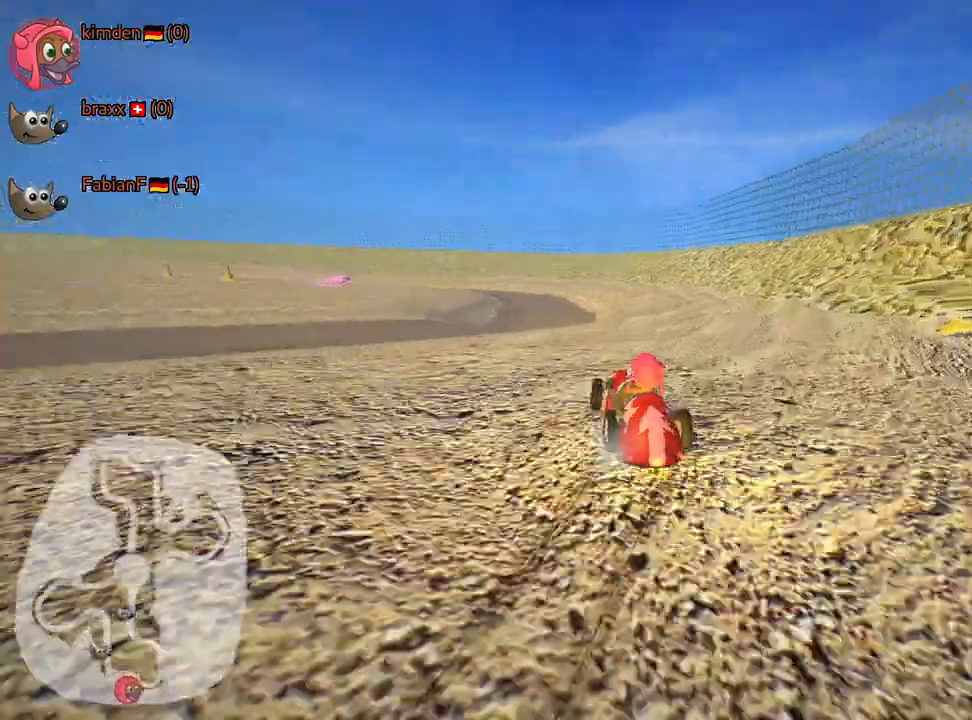
{"keys": ["right", "skid", "up"], "events": []}
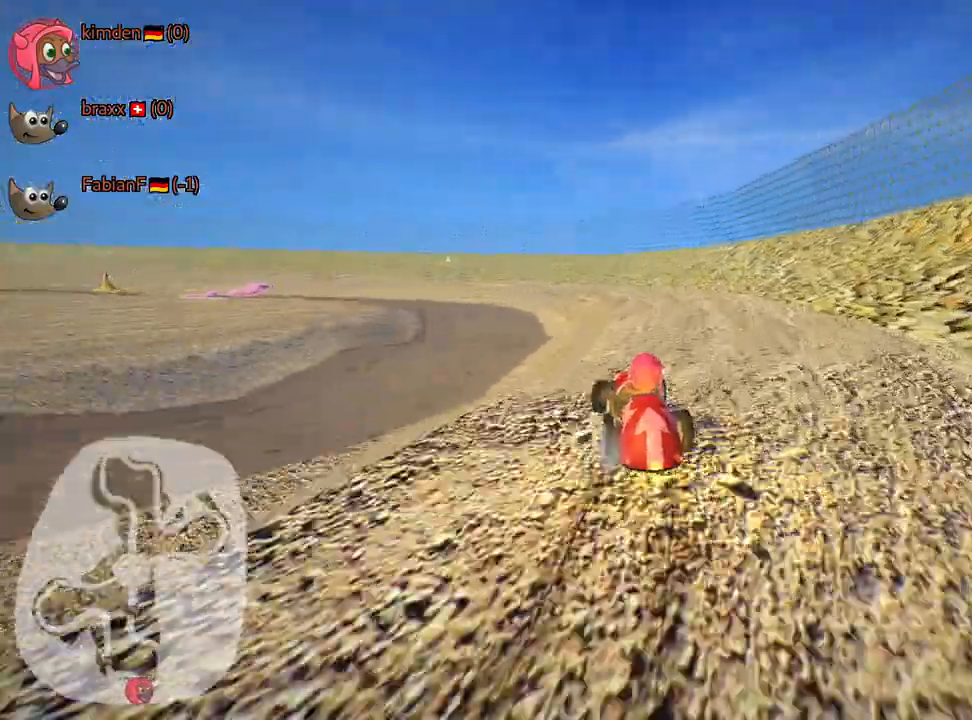
{"keys": ["left", "skid", "up"], "events": [[117, "left", "down"], [150, "right", "up"], [234, "nitro", "down"], [500, "nitro", "up"]]}
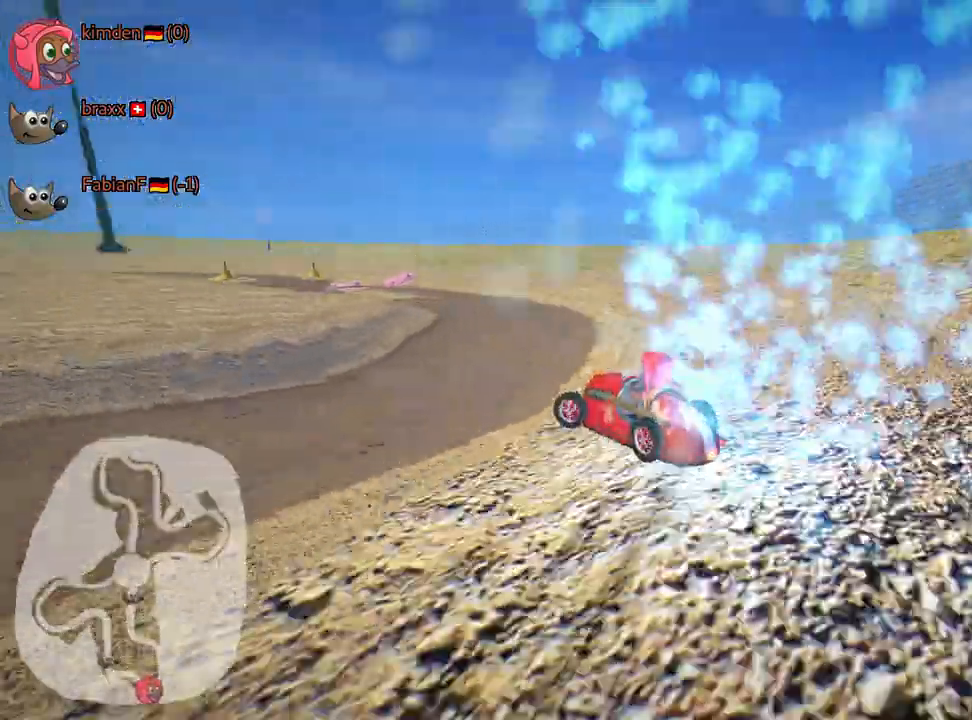
{"keys": [], "events": [[200, "left", "up"], [234, "up", "up"], [467, "skid", "up"]]}
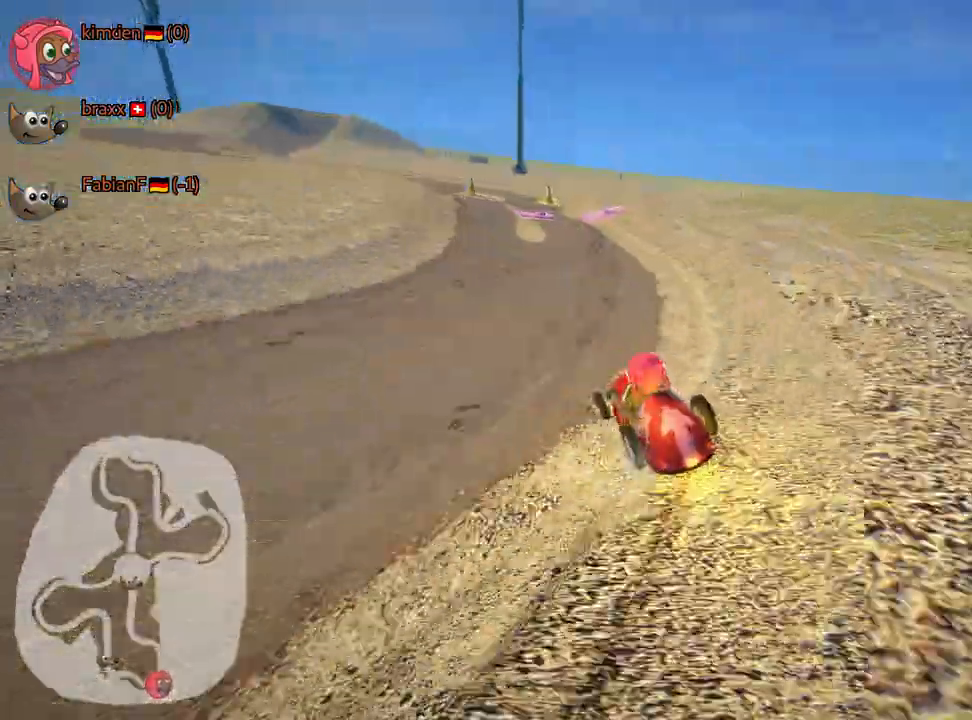
{"keys": [], "events": [[150, "left", "down"], [334, "left", "up"], [350, "down", "down"], [467, "down", "up"]]}
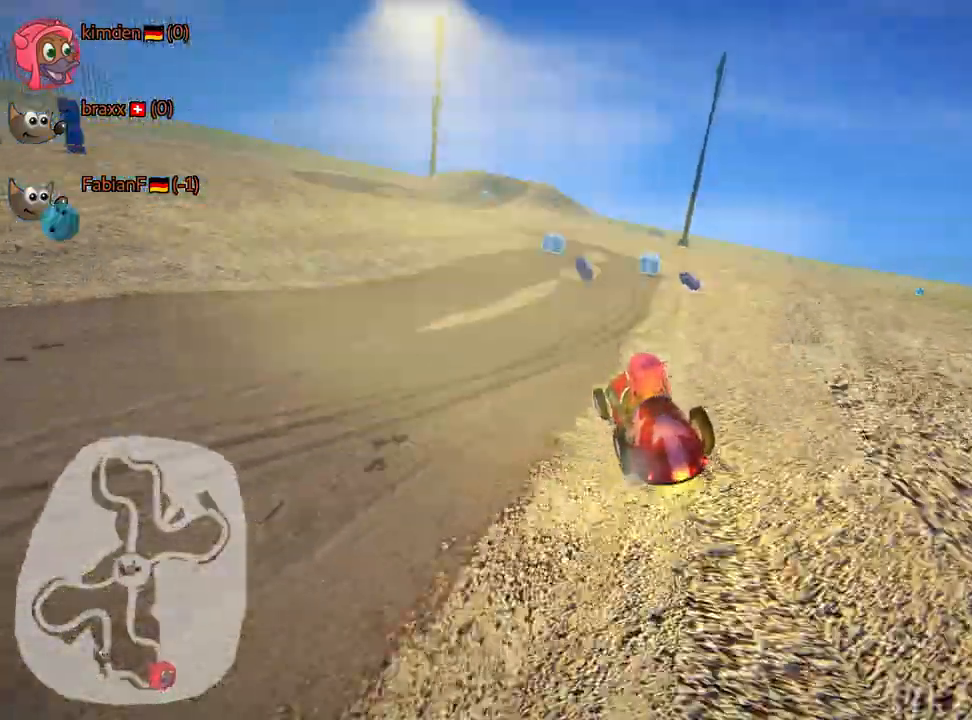
{"keys": ["up"], "events": [[117, "up", "down"]]}
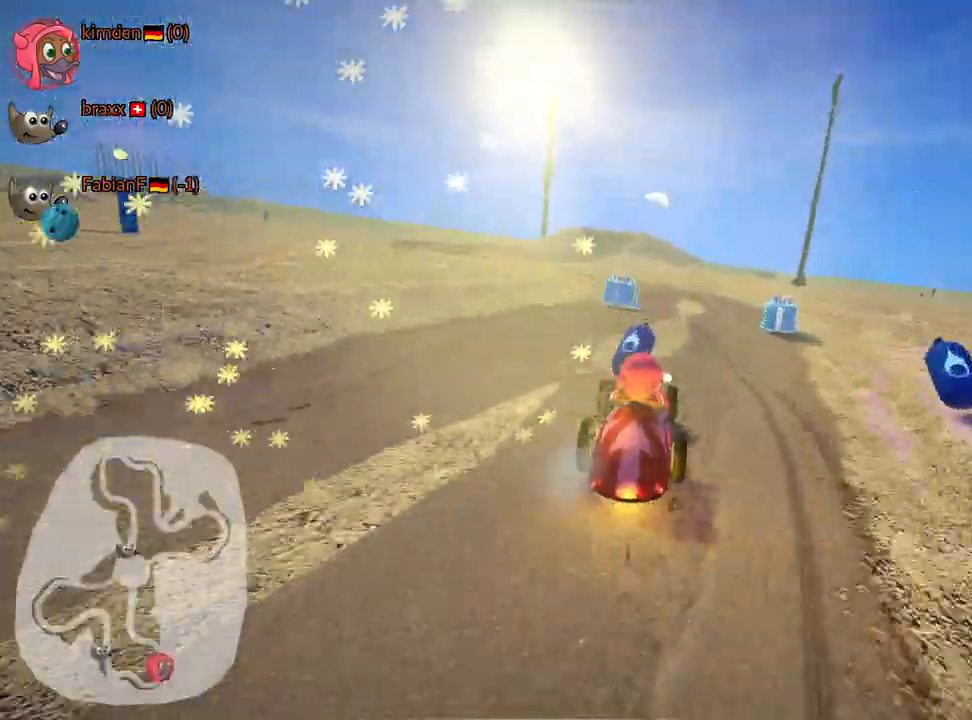
{"keys": ["left", "up"], "events": [[384, "left", "down"]]}
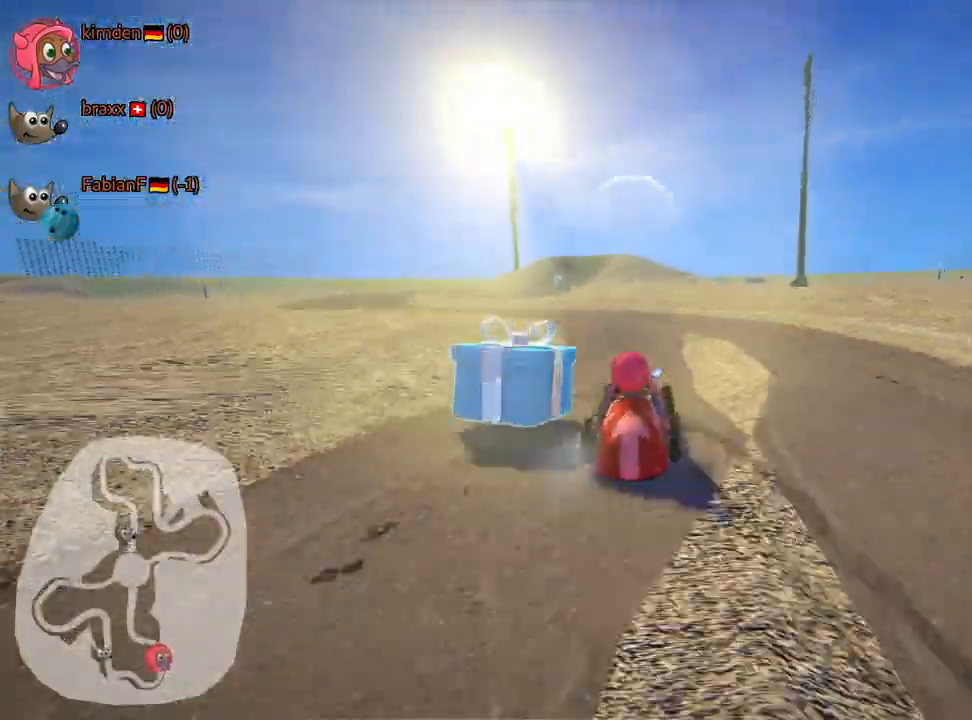
{"keys": ["left", "up"], "events": [[84, "left", "up"], [400, "left", "down"]]}
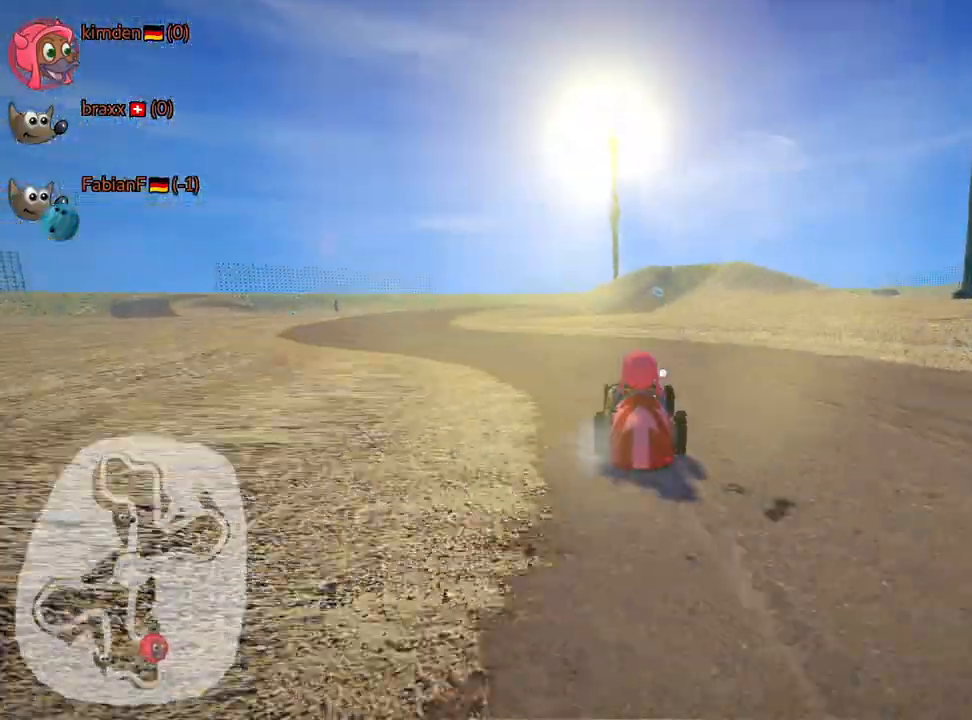
{"keys": ["skid", "up"], "events": [[184, "left", "up"], [300, "skid", "down"], [334, "right", "down"], [467, "right", "up"]]}
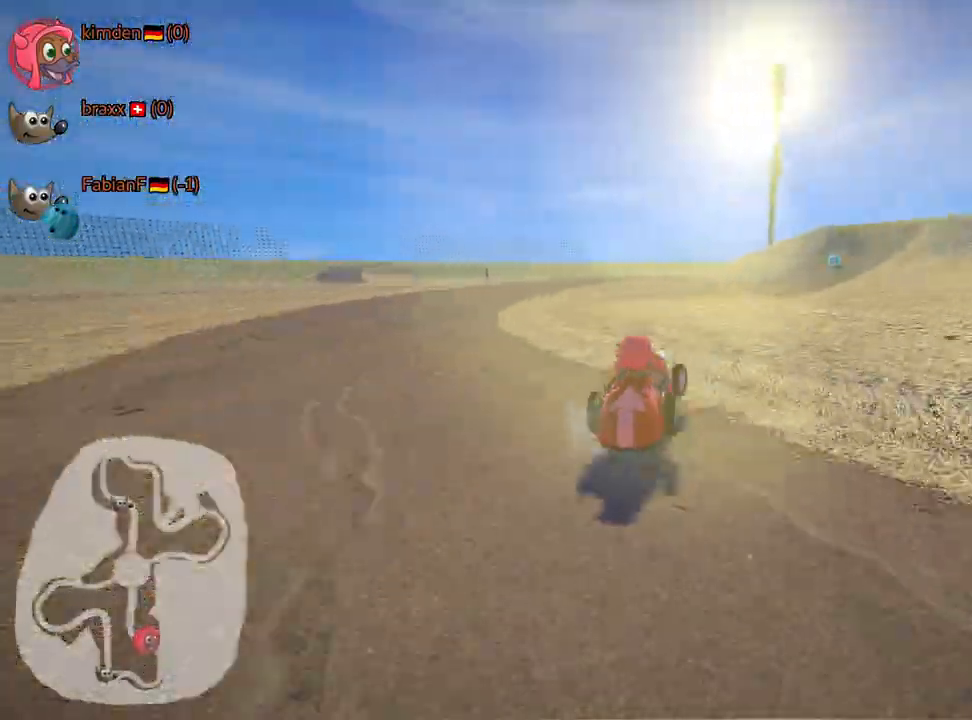
{"keys": ["left", "skid", "up"], "events": [[117, "left", "down"]]}
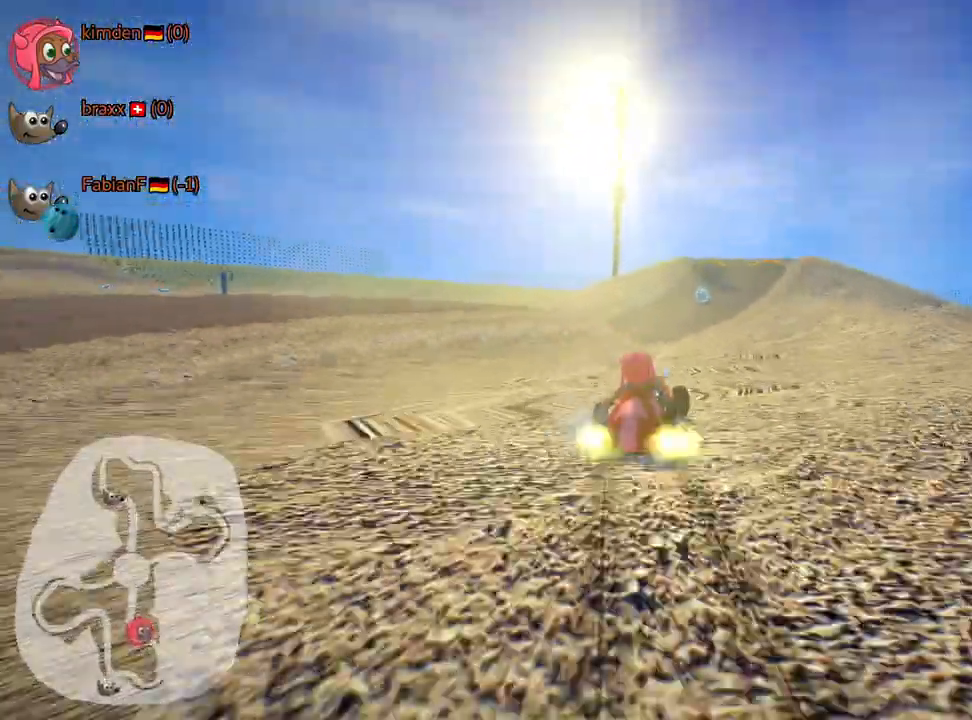
{"keys": ["left", "skid", "up"], "events": []}
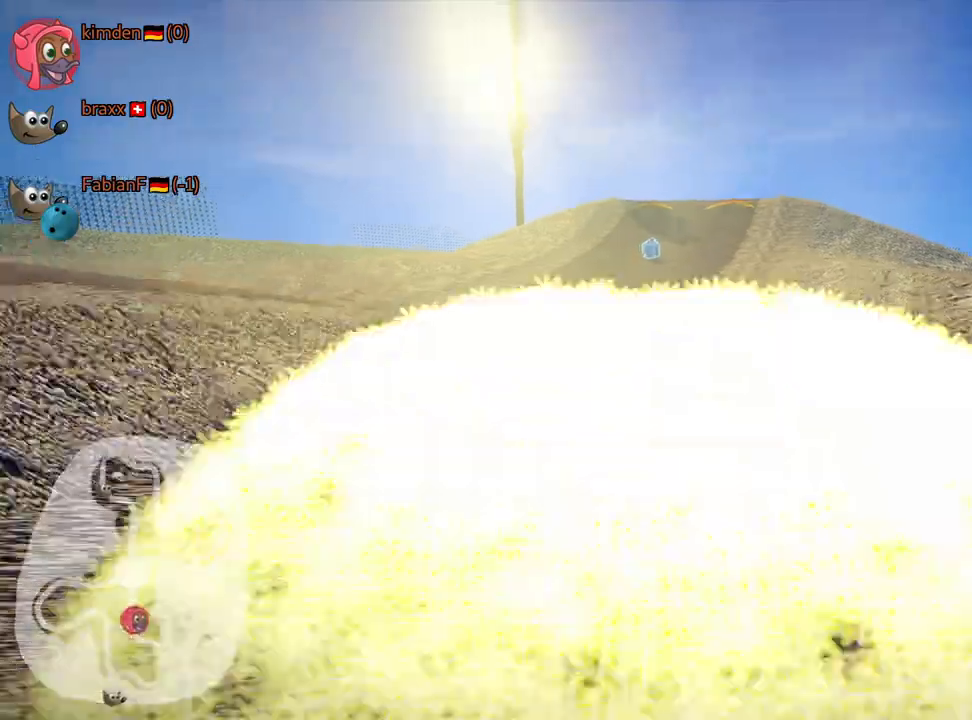
{"keys": ["left", "skid", "up"], "events": []}
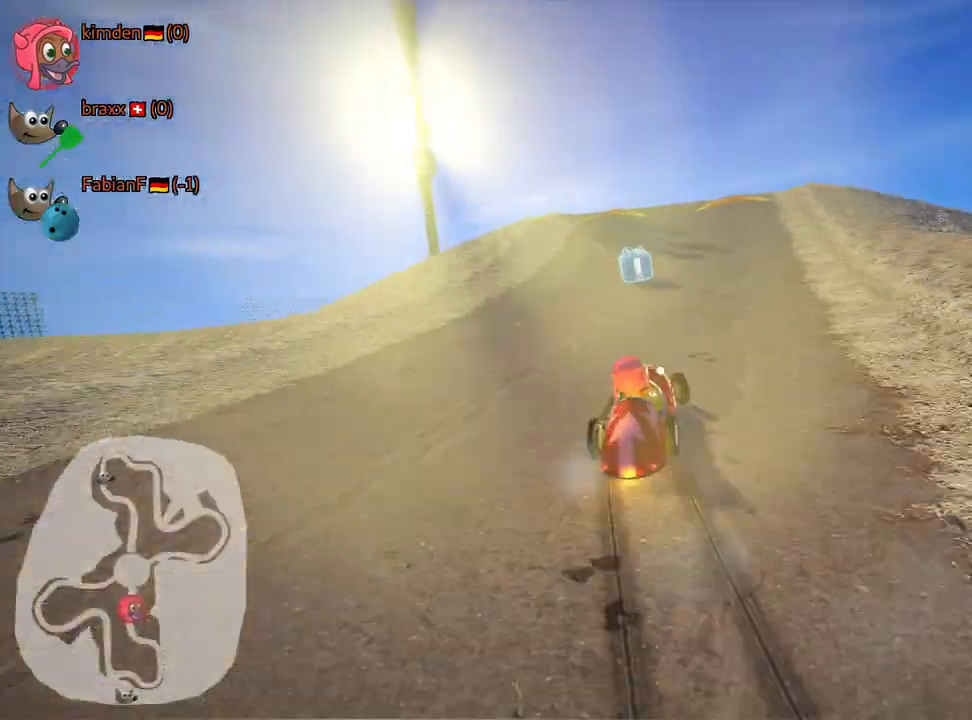
{"keys": ["left", "up"], "events": [[117, "left", "up"], [217, "left", "down"], [450, "skid", "up"]]}